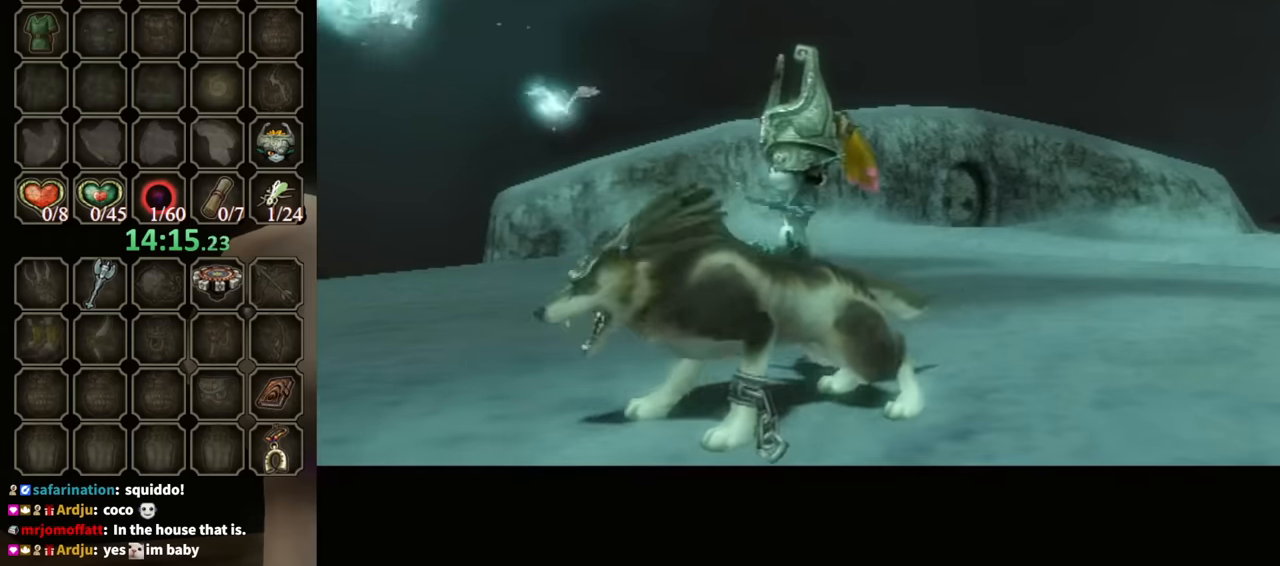
Gameplay with a controller (Nintendo layout); each line is a JSON object with the inputs held at the frame after it. "events" lists button and stick changes between this image and that frame as [ms after this image, input, new state], when the widget could be followed in between. Not read: L3 R3.
{"buttons": [], "left_stick": "right", "right_stick": "center", "events": [[467, "left_stick", "right"]]}
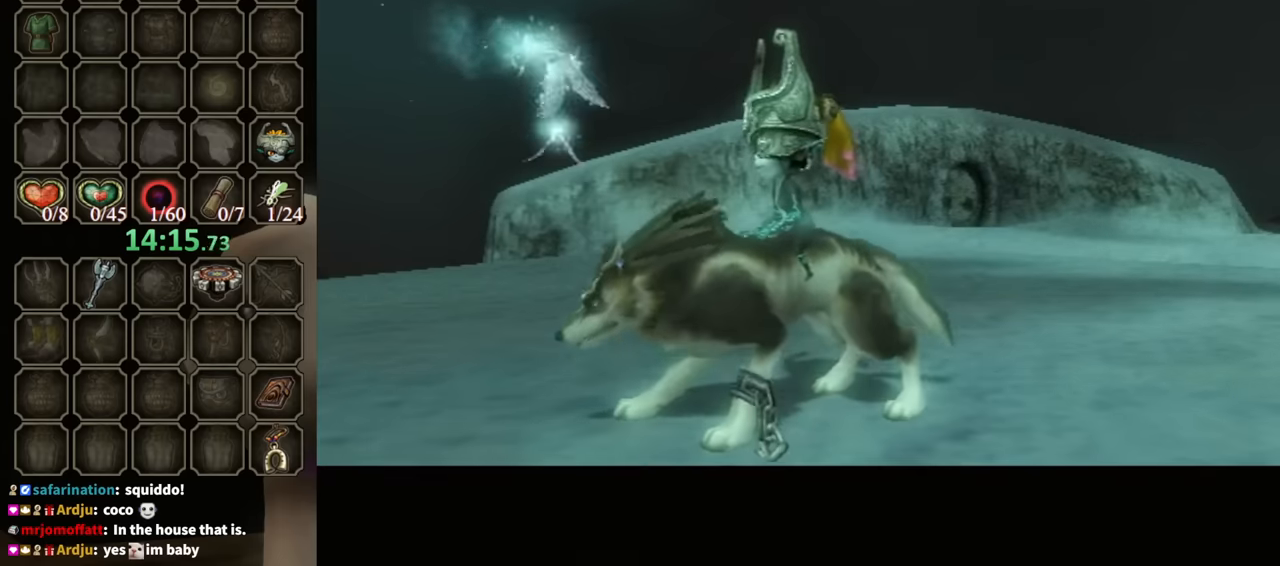
{"buttons": [], "left_stick": "down-right", "right_stick": "center", "events": [[467, "left_stick", "down-right"]]}
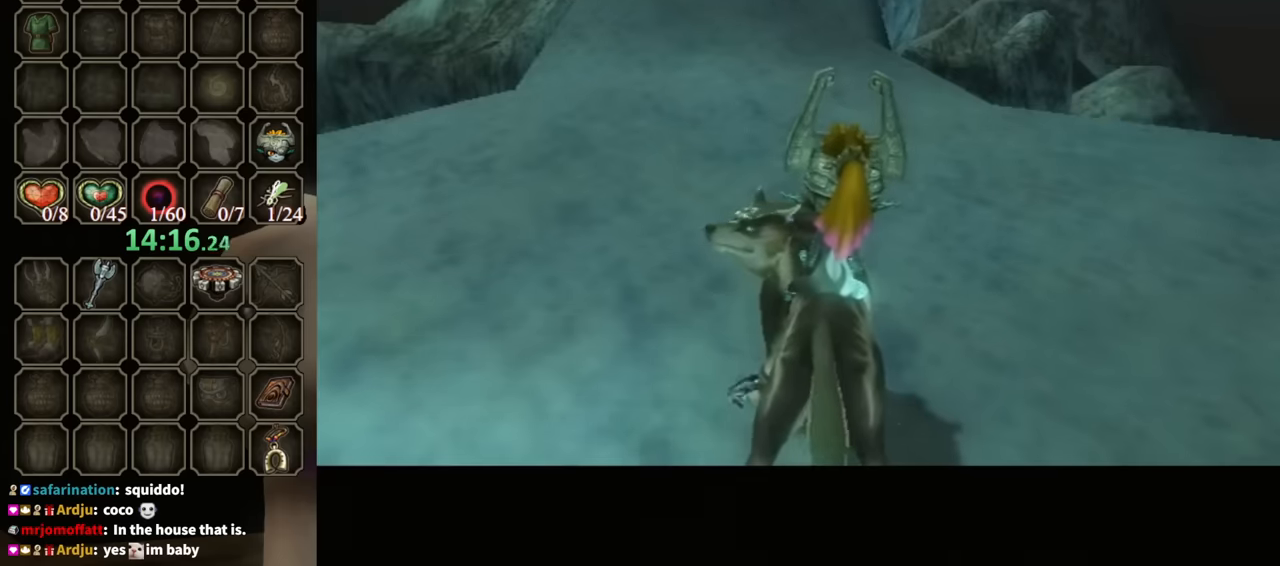
{"buttons": [], "left_stick": "down", "right_stick": "center", "events": [[433, "left_stick", "down"]]}
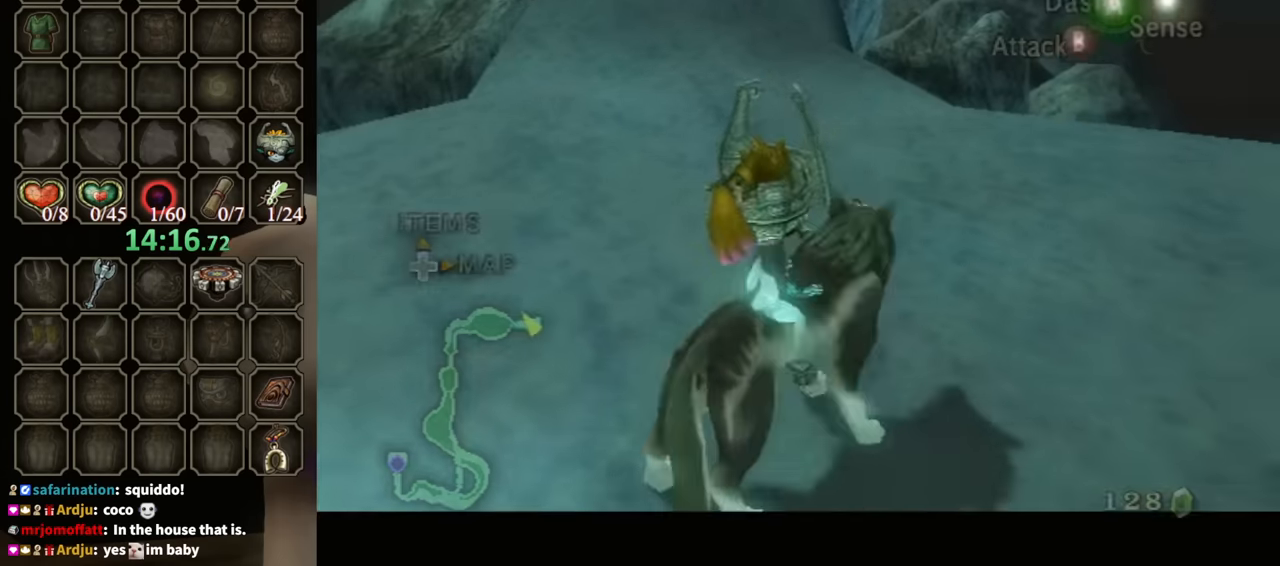
{"buttons": [], "left_stick": "up", "right_stick": "center", "events": [[33, "A", "down"], [100, "A", "up"], [133, "left_stick", "right"], [167, "right_stick", "left"], [200, "left_stick", "up-right"], [467, "left_stick", "up"], [467, "right_stick", "center"]]}
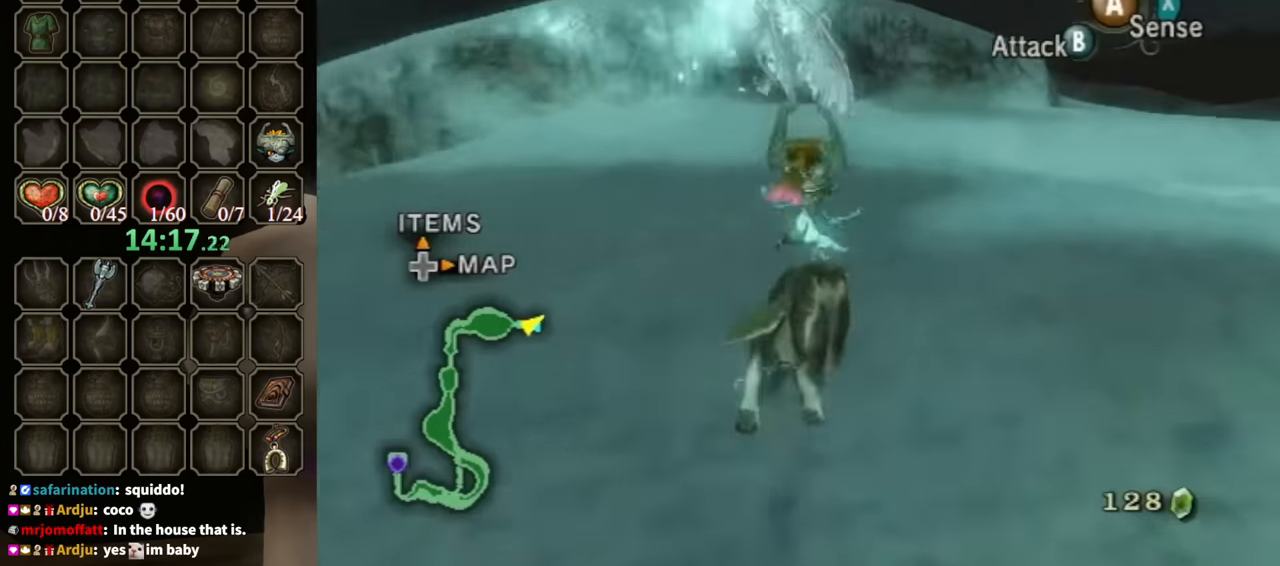
{"buttons": [], "left_stick": "up", "right_stick": "center", "events": [[200, "left_stick", "up-left"], [400, "left_stick", "up"]]}
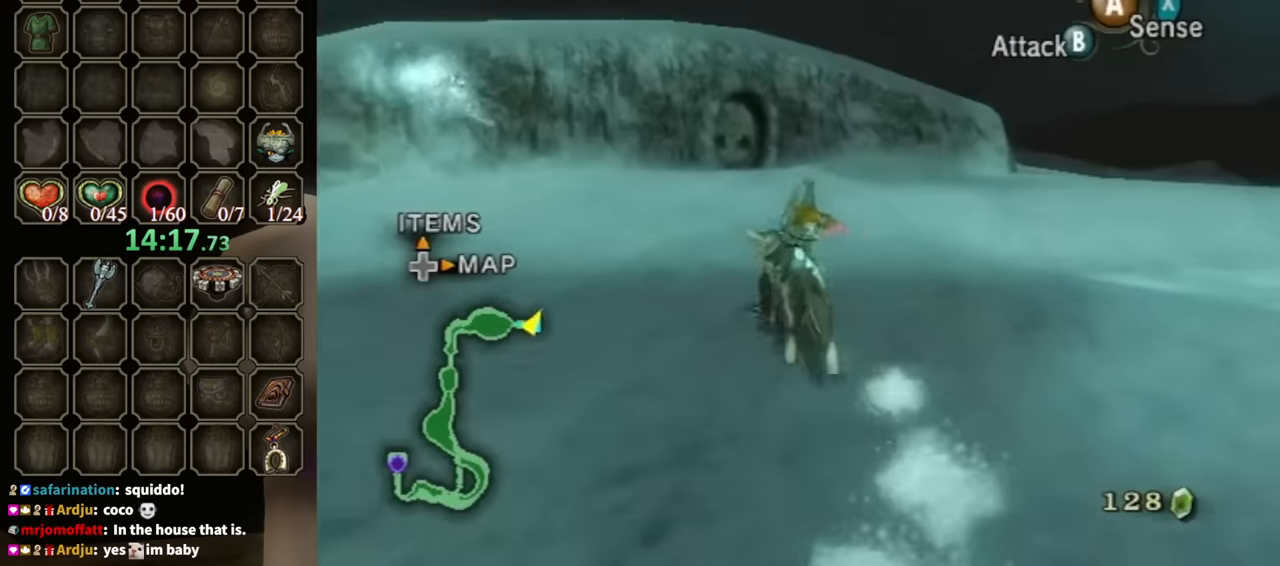
{"buttons": [], "left_stick": "up", "right_stick": "center", "events": []}
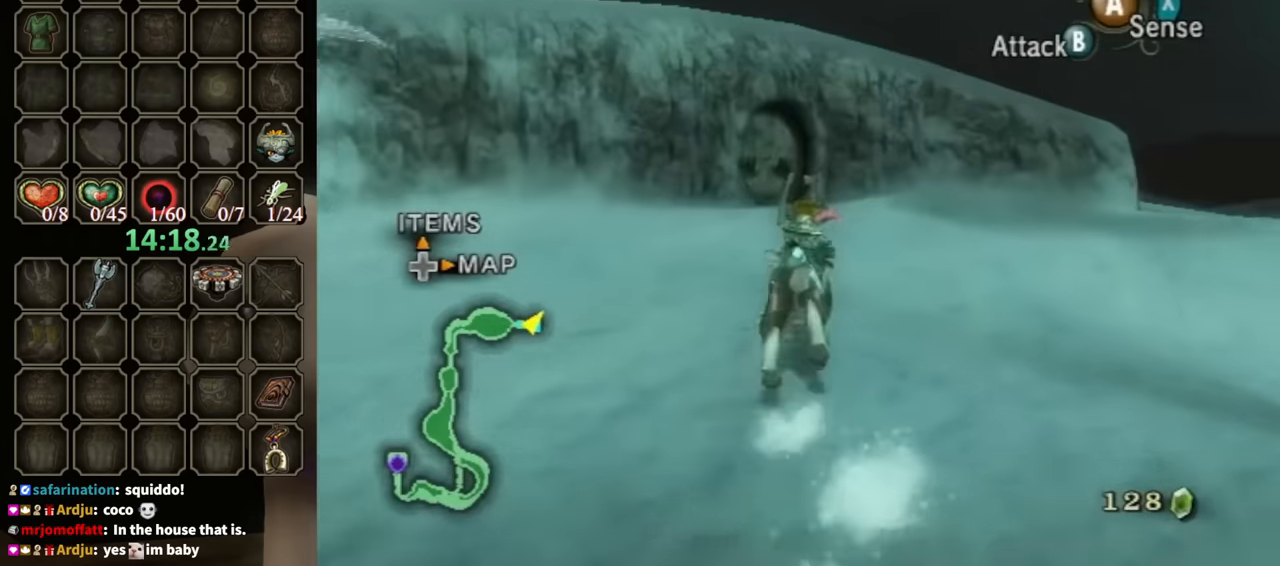
{"buttons": [], "left_stick": "up", "right_stick": "center", "events": []}
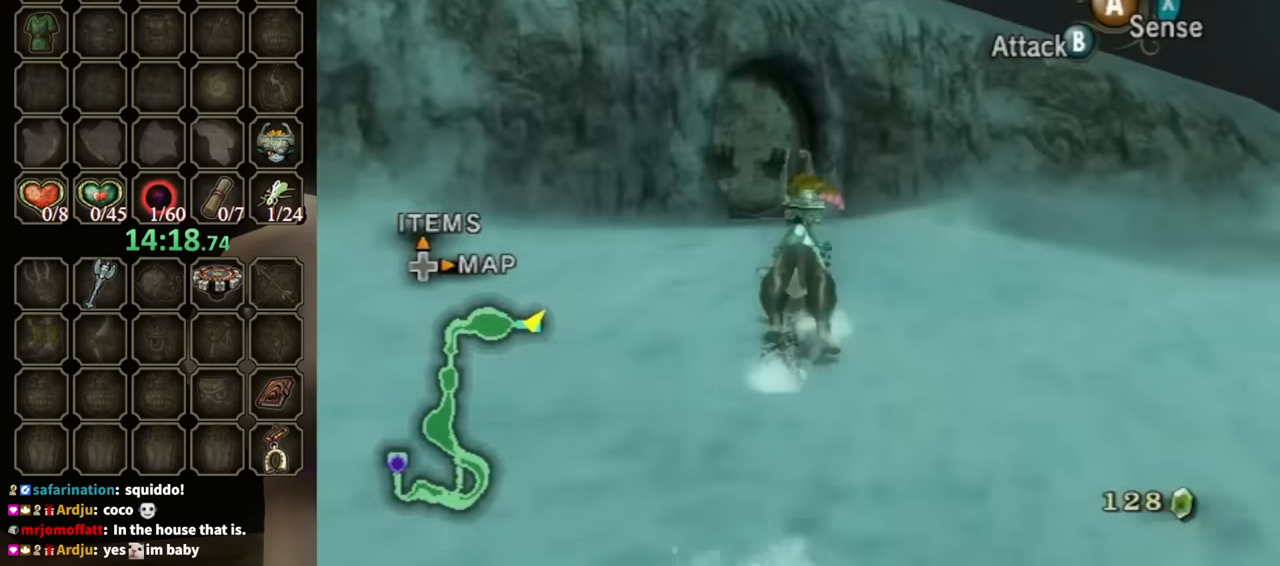
{"buttons": ["A"], "left_stick": "up-left", "right_stick": "center", "events": [[300, "left_stick", "up-left"], [466, "A", "down"]]}
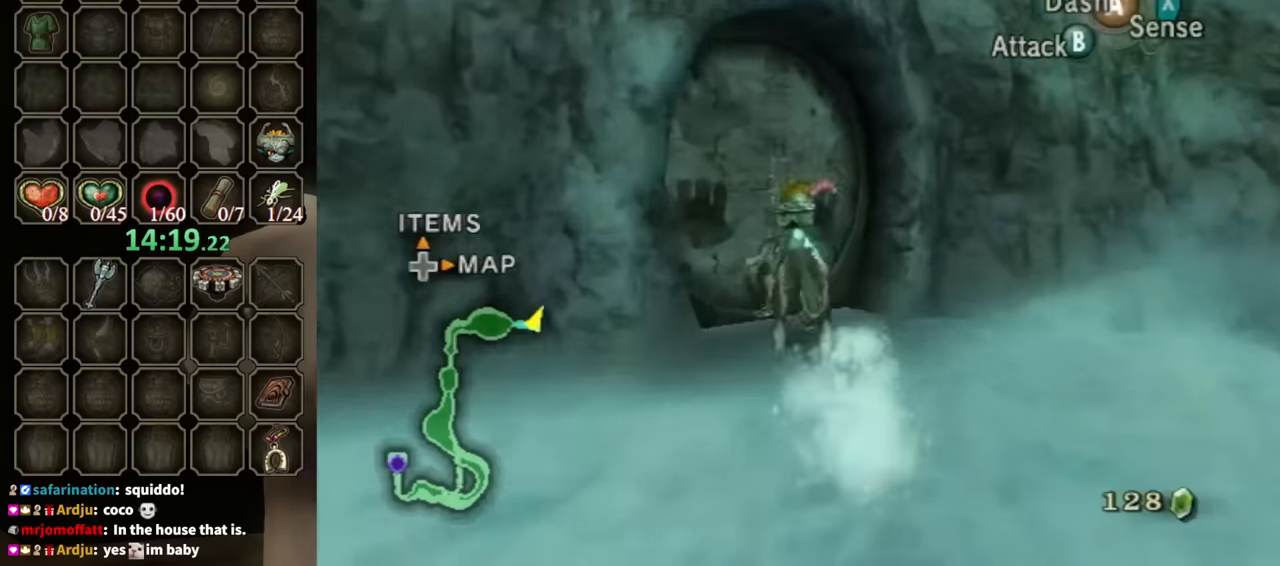
{"buttons": [], "left_stick": "center", "right_stick": "center", "events": [[100, "A", "up"], [100, "left_stick", "center"], [200, "A", "down"], [233, "A", "up"]]}
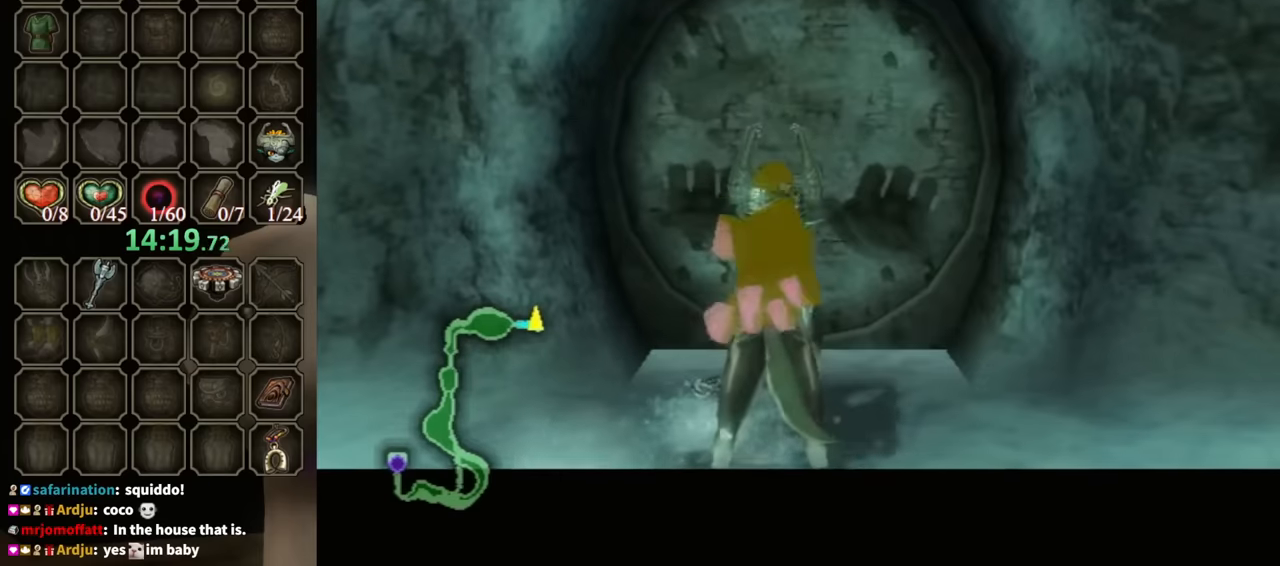
{"buttons": [], "left_stick": "center", "right_stick": "center", "events": []}
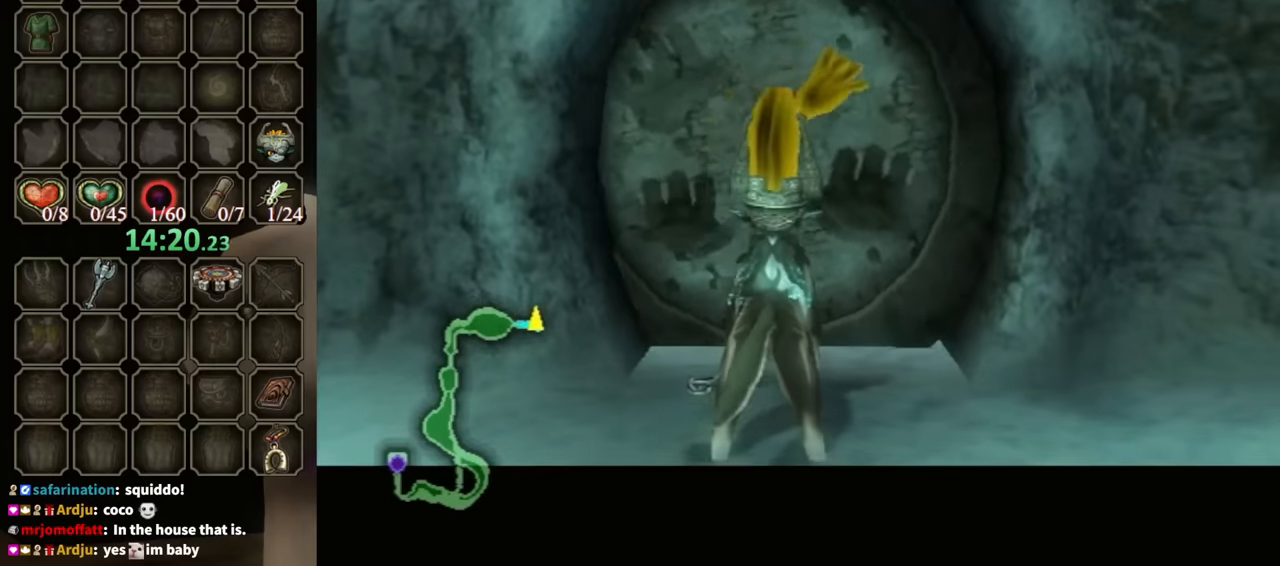
{"buttons": [], "left_stick": "center", "right_stick": "center", "events": []}
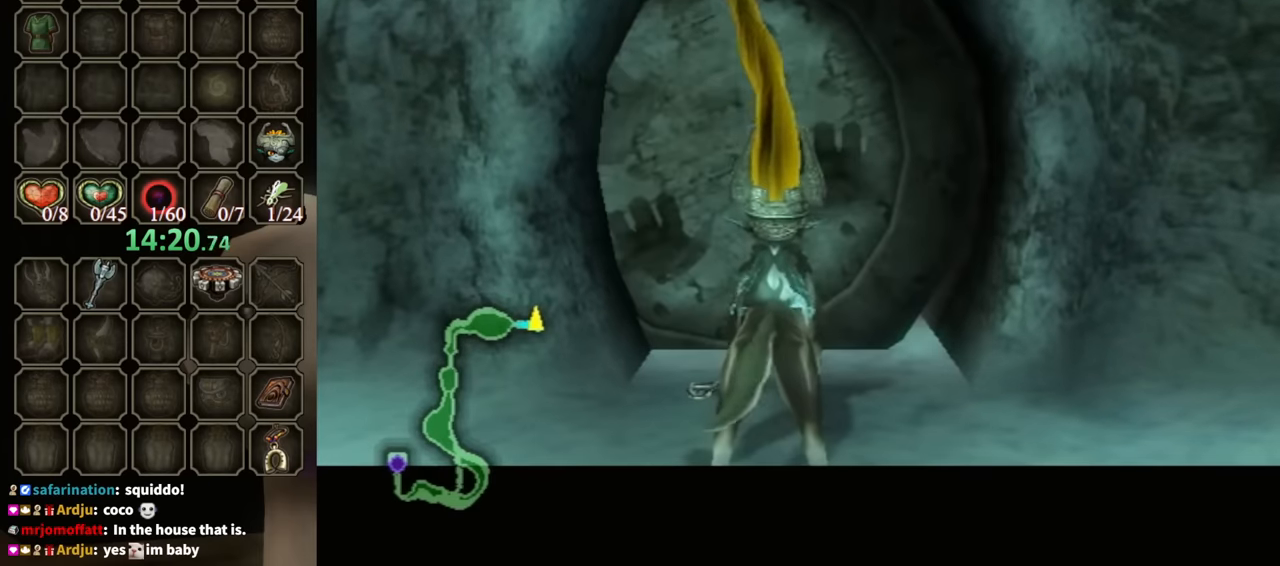
{"buttons": [], "left_stick": "center", "right_stick": "center", "events": []}
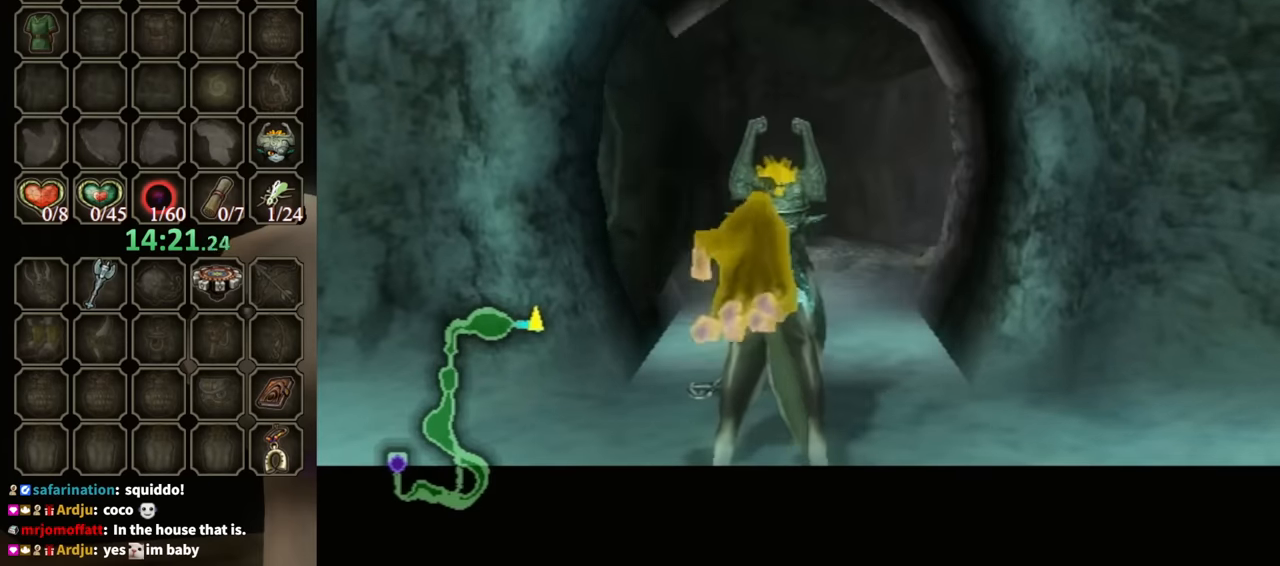
{"buttons": [], "left_stick": "center", "right_stick": "center", "events": []}
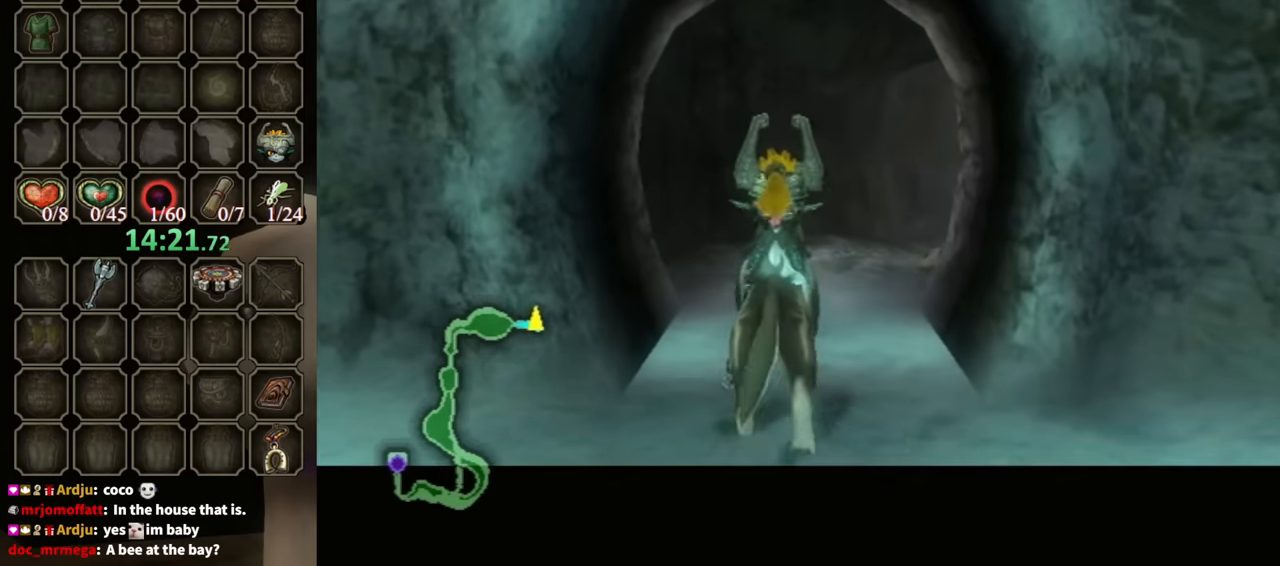
{"buttons": [], "left_stick": "center", "right_stick": "center", "events": []}
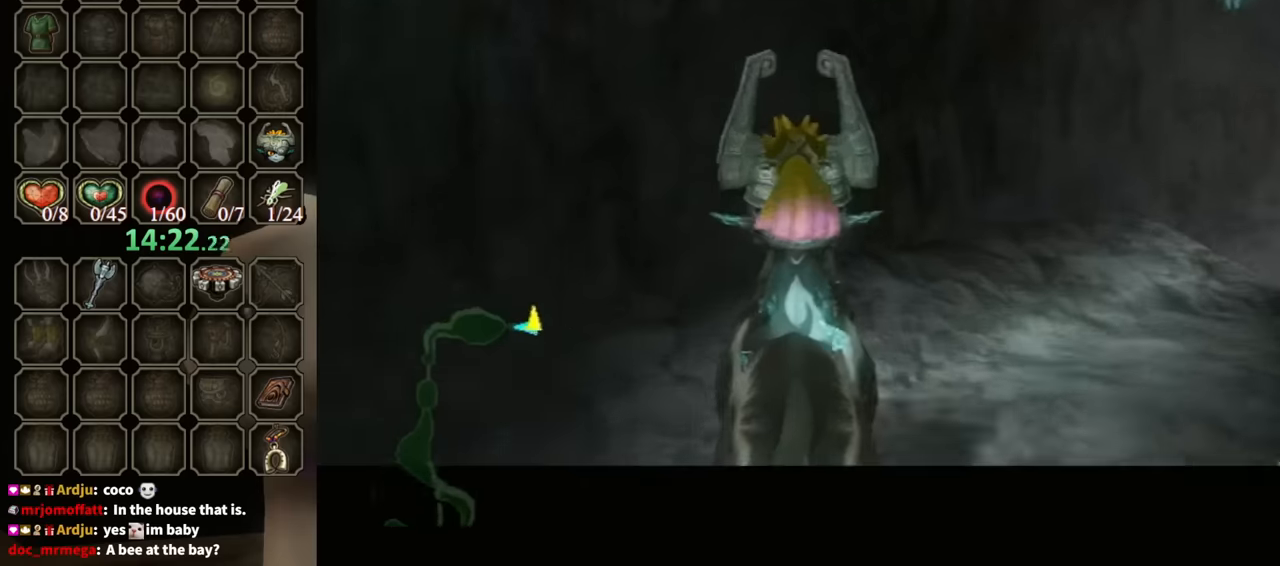
{"buttons": [], "left_stick": "up-right", "right_stick": "center", "events": [[333, "left_stick", "up"], [400, "left_stick", "up-right"]]}
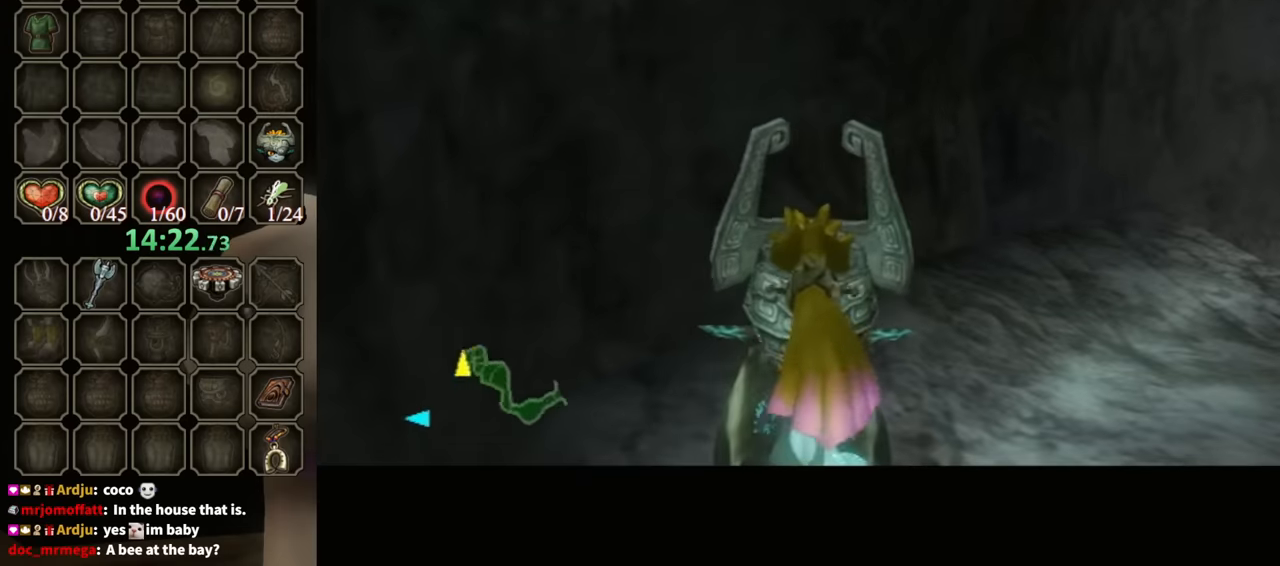
{"buttons": ["A"], "left_stick": "up-right", "right_stick": "center", "events": [[466, "A", "down"]]}
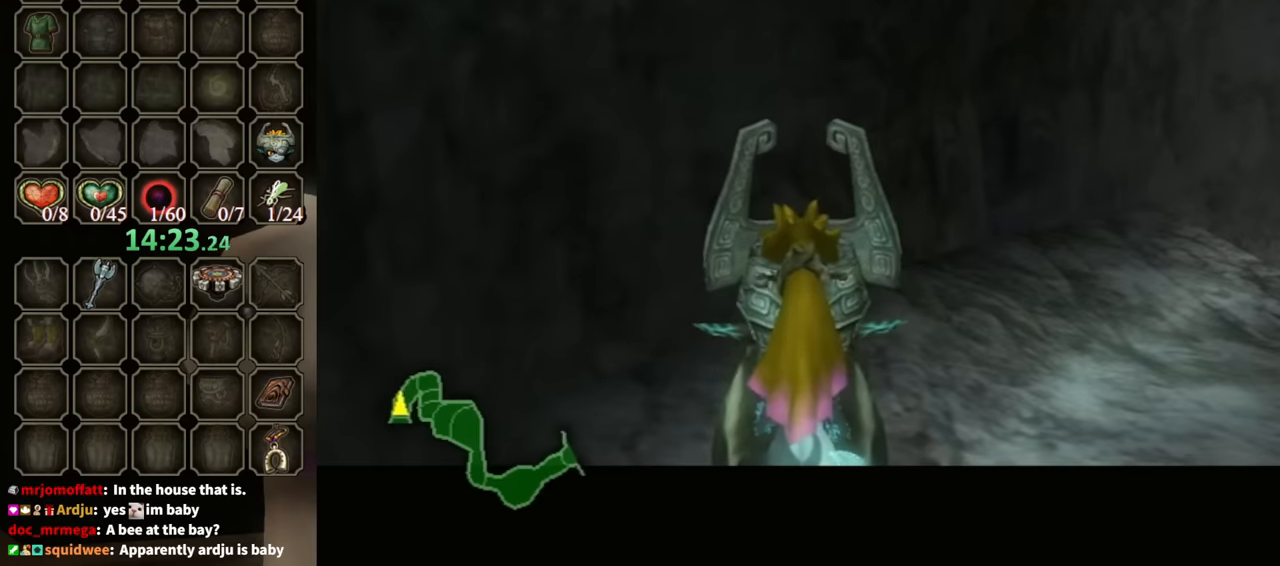
{"buttons": [], "left_stick": "up-right", "right_stick": "center", "events": [[33, "A", "up"], [166, "A", "down"], [200, "A", "up"], [300, "A", "down"], [366, "A", "up"], [433, "A", "down"], [466, "A", "up"]]}
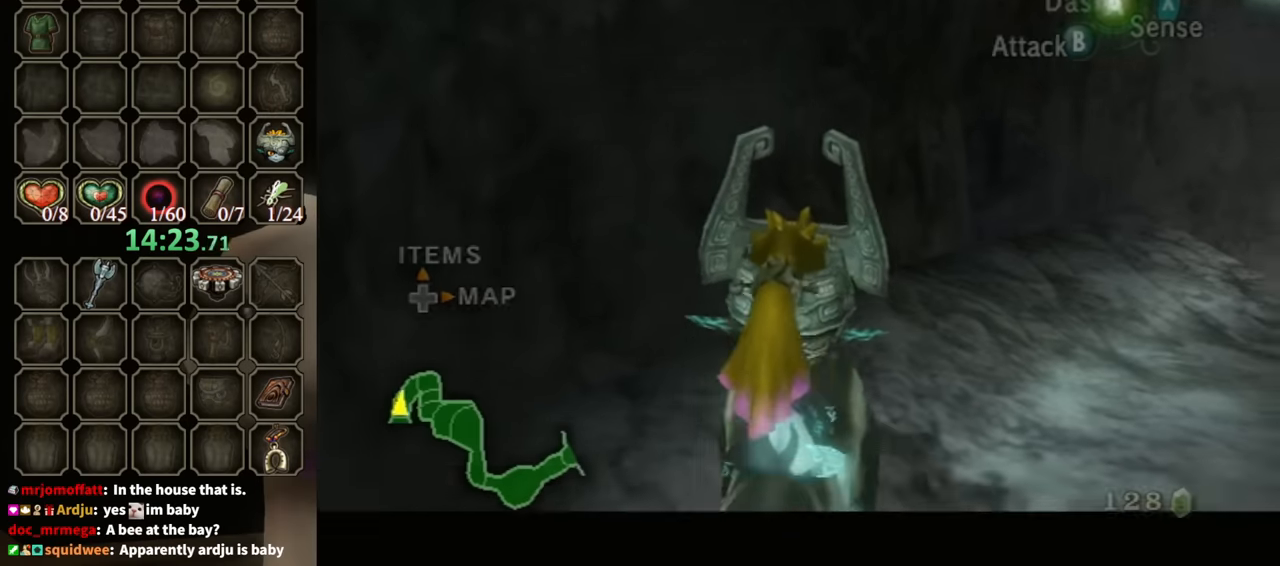
{"buttons": [], "left_stick": "right", "right_stick": "center", "events": [[66, "A", "down"], [266, "A", "up"], [500, "left_stick", "right"]]}
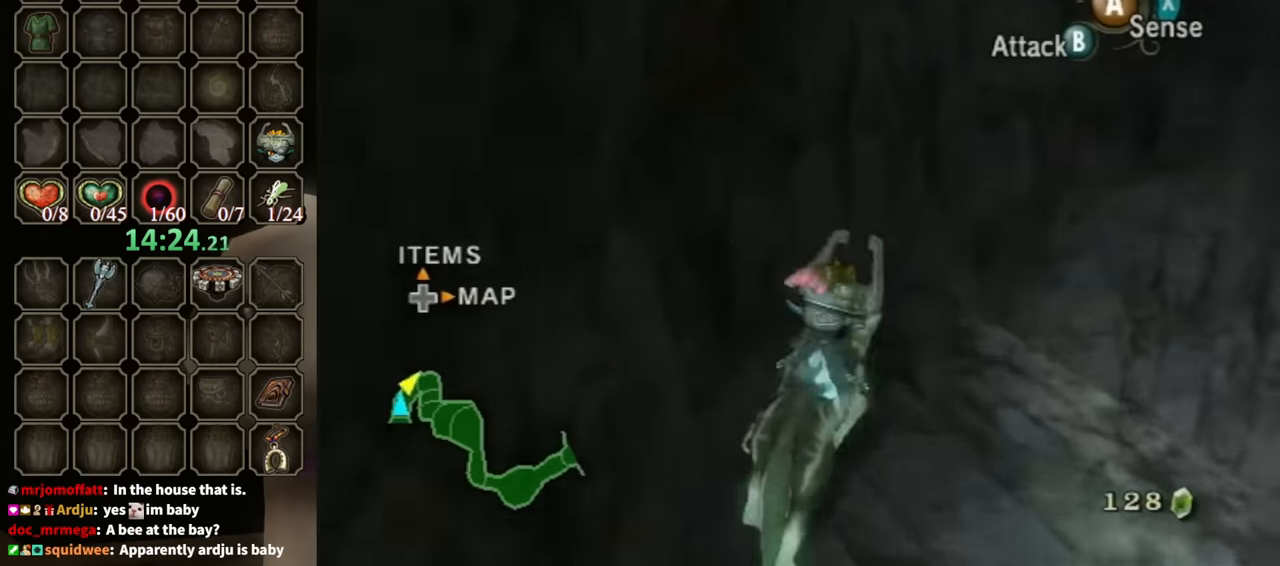
{"buttons": [], "left_stick": "up-right", "right_stick": "center", "events": [[133, "left_stick", "down-right"], [400, "left_stick", "right"], [500, "left_stick", "up-right"]]}
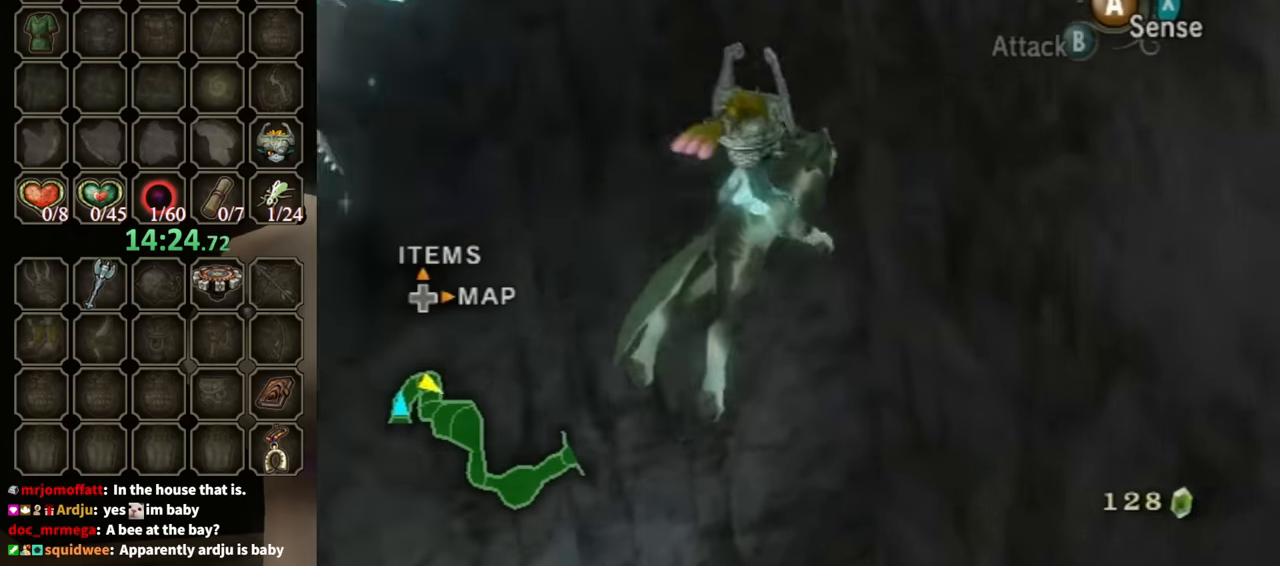
{"buttons": [], "left_stick": "up-right", "right_stick": "center", "events": []}
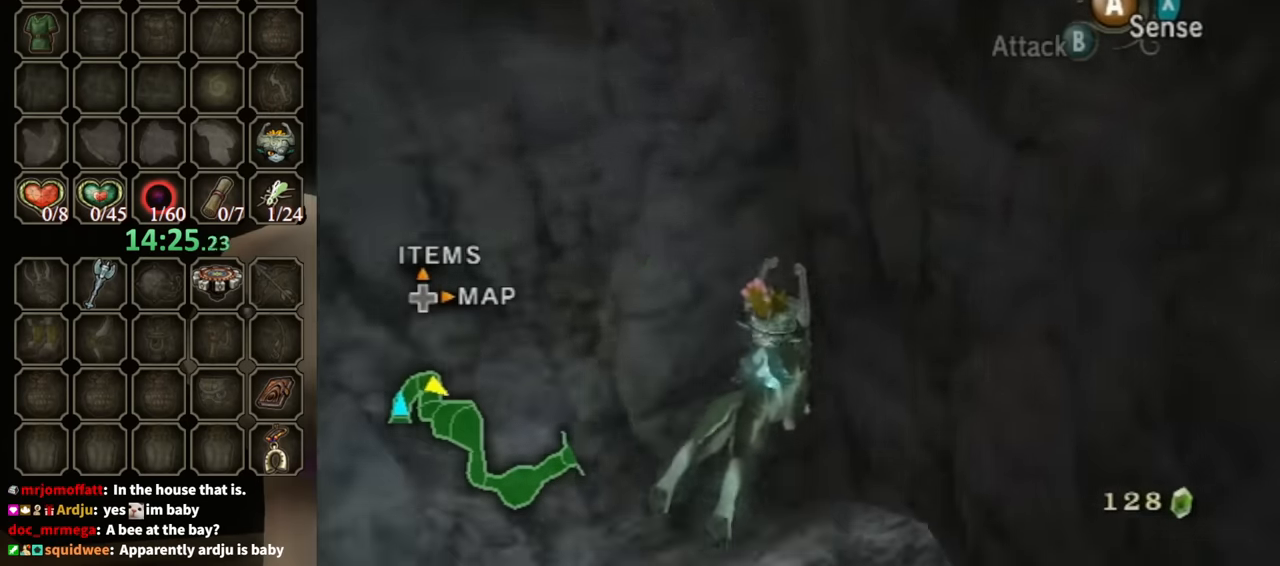
{"buttons": [], "left_stick": "up-right", "right_stick": "center", "events": []}
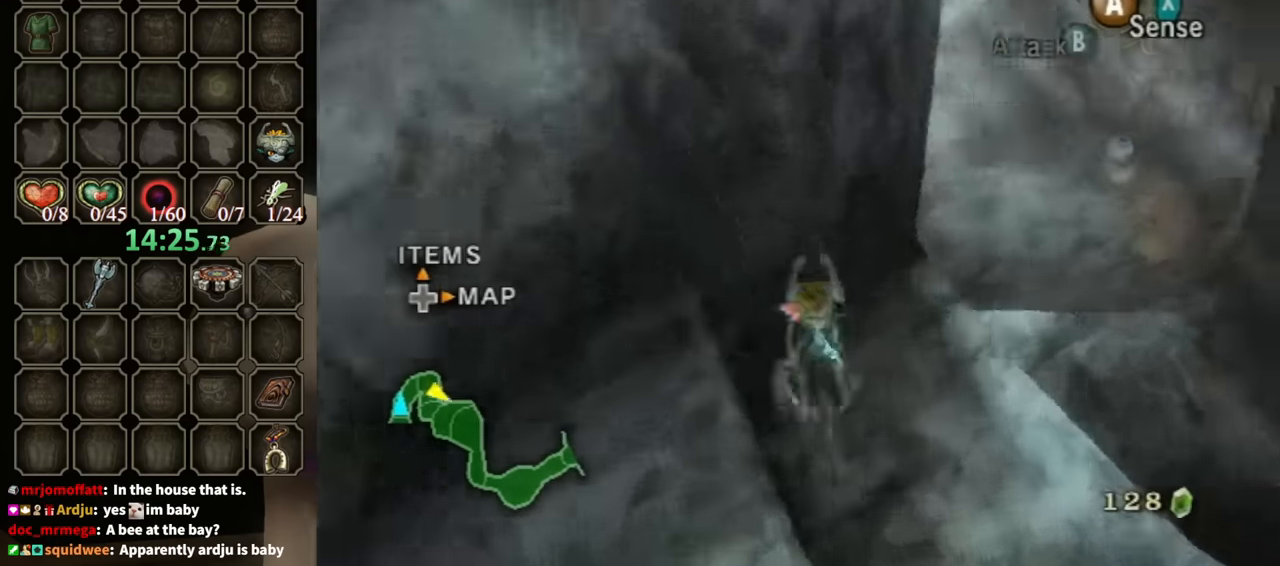
{"buttons": [], "left_stick": "up", "right_stick": "center", "events": [[33, "A", "down"], [66, "left_stick", "up"], [100, "A", "up"], [166, "A", "down"], [200, "A", "up"], [233, "A", "down"], [300, "A", "up"]]}
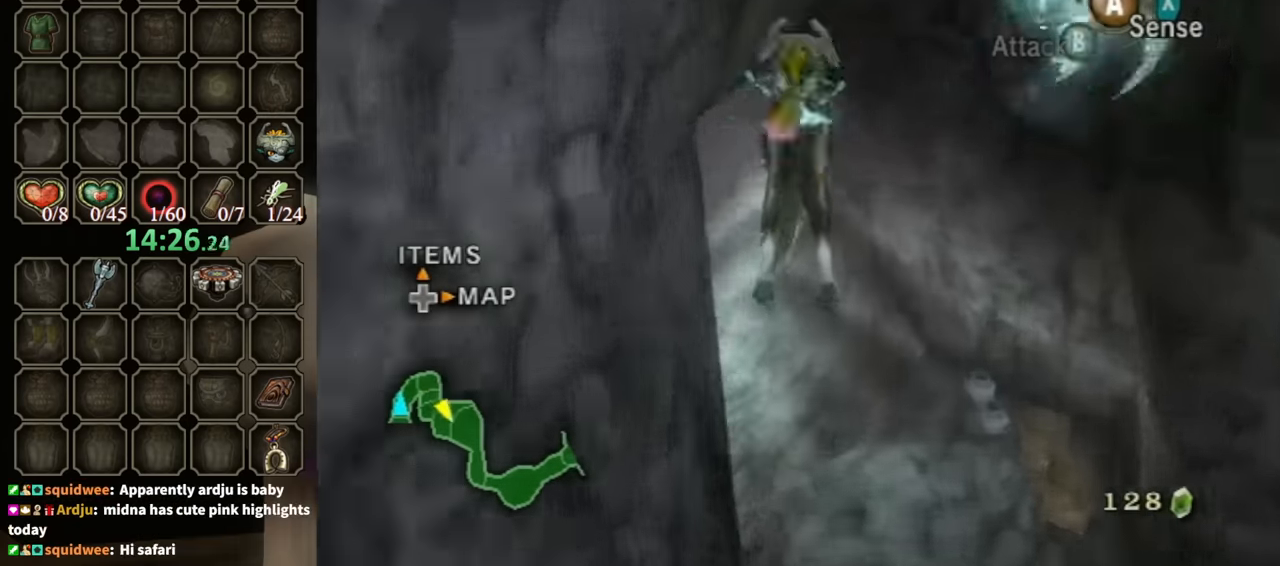
{"buttons": [], "left_stick": "up", "right_stick": "center", "events": []}
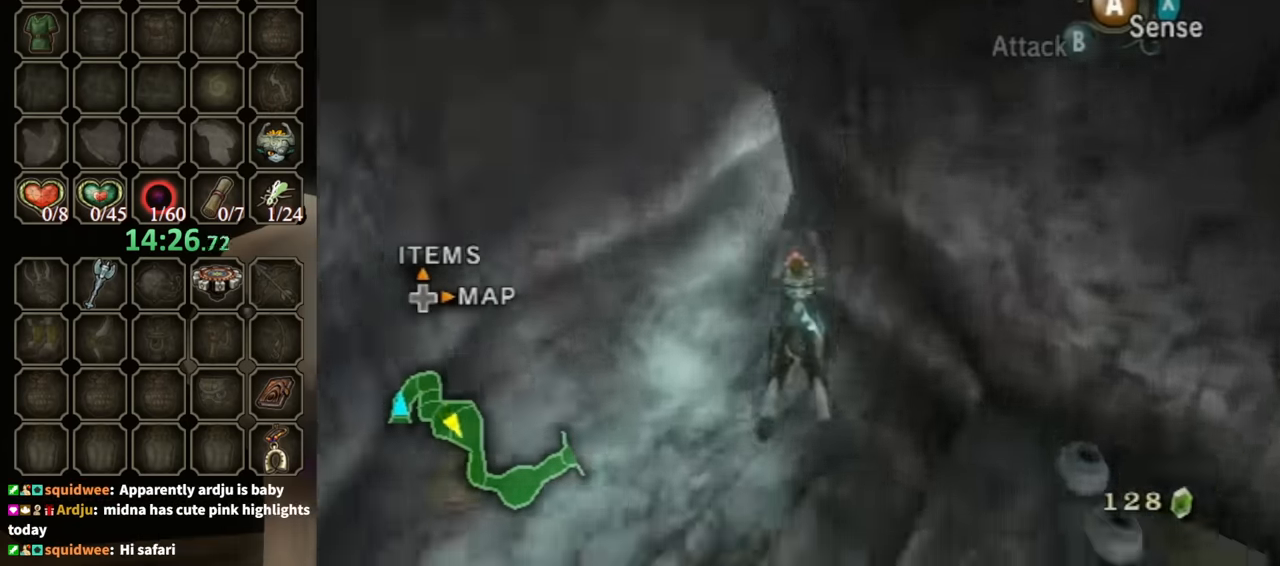
{"buttons": [], "left_stick": "up", "right_stick": "center", "events": [[200, "A", "down"], [266, "A", "up"], [333, "A", "down"], [400, "A", "up"]]}
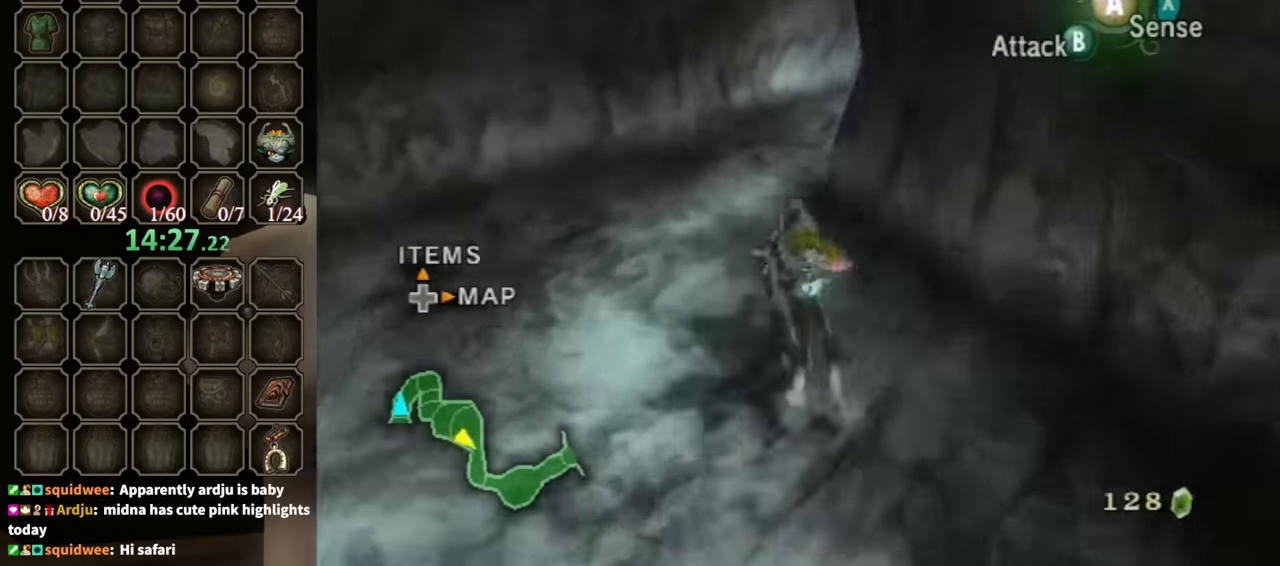
{"buttons": [], "left_stick": "up", "right_stick": "center", "events": [[133, "left_stick", "up-right"], [166, "right_stick", "left"], [233, "left_stick", "up"], [333, "right_stick", "center"]]}